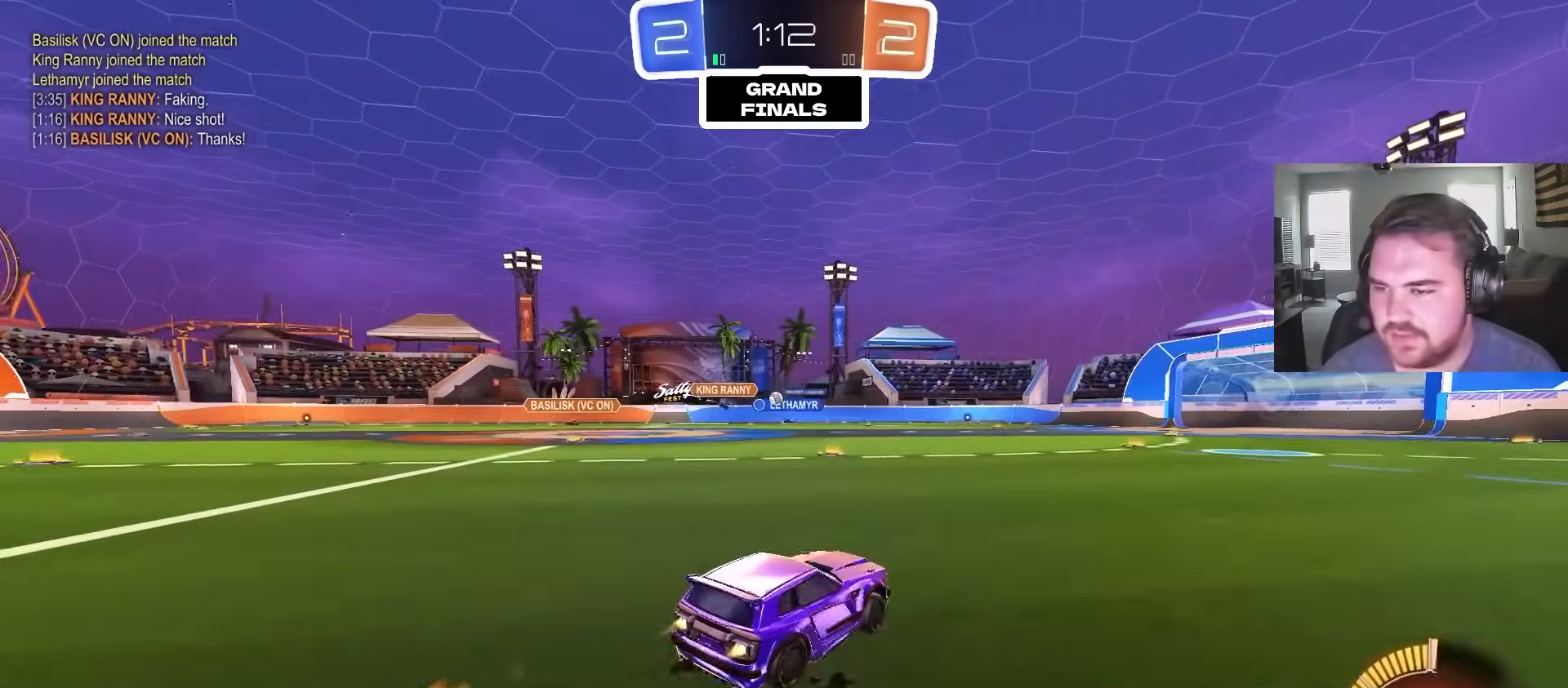
Gameplay with a controller (PlayStation layout); each line is a JSON object with the inputs held at the frame after it (dt_ms = milliseconds from this image to that frame). "events" lists button and stick changes between this image and that frame as [ms after this image, input, new state], when the widget could be followed in between.
{"dt_ms": 500, "buttons": ["R2"], "left_stick": "up-left", "right_stick": "center", "events": [[100, "CIRCLE", "up"], [100, "left_stick", "up-left"]]}
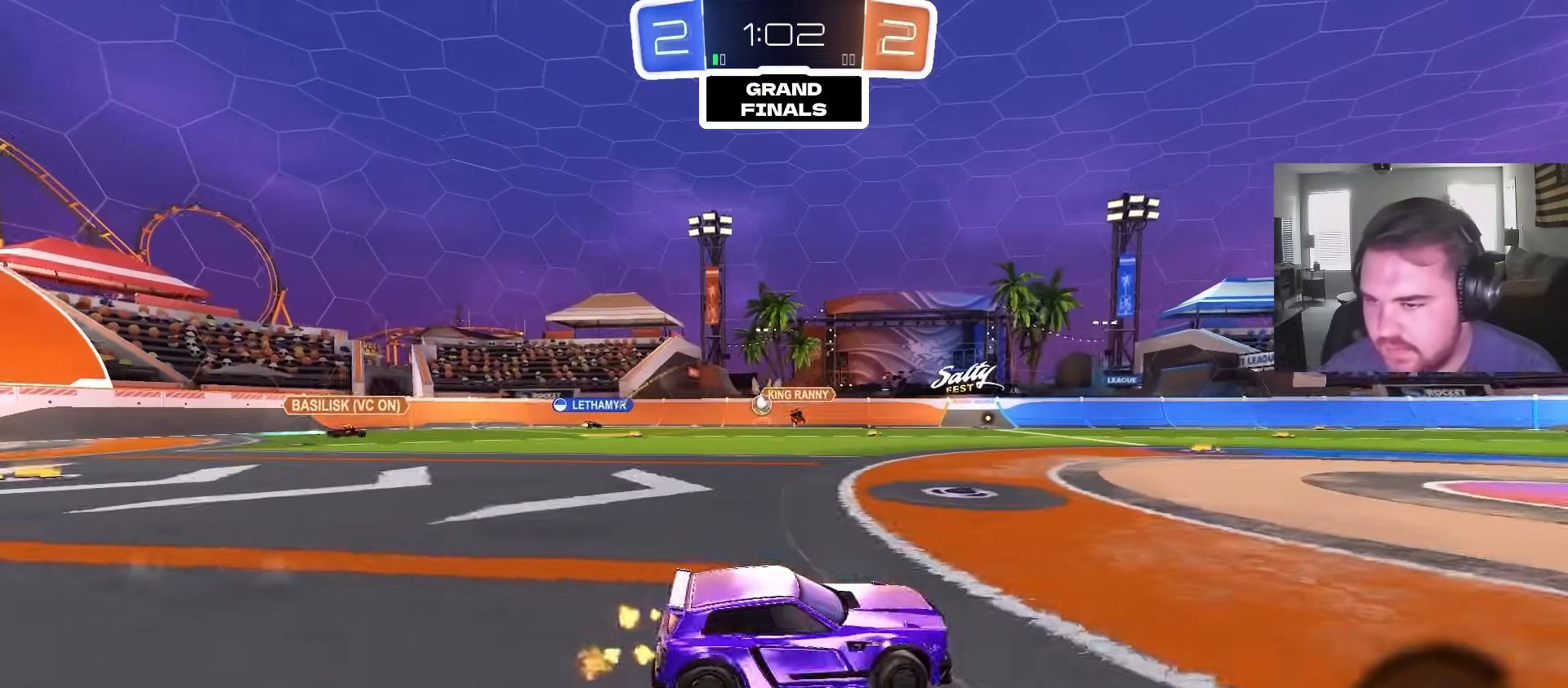
{"dt_ms": 500, "buttons": ["L1", "R2"], "left_stick": "left", "right_stick": "center", "events": [[367, "left_stick", "center"], [467, "left_stick", "left"], [500, "L1", "down"]]}
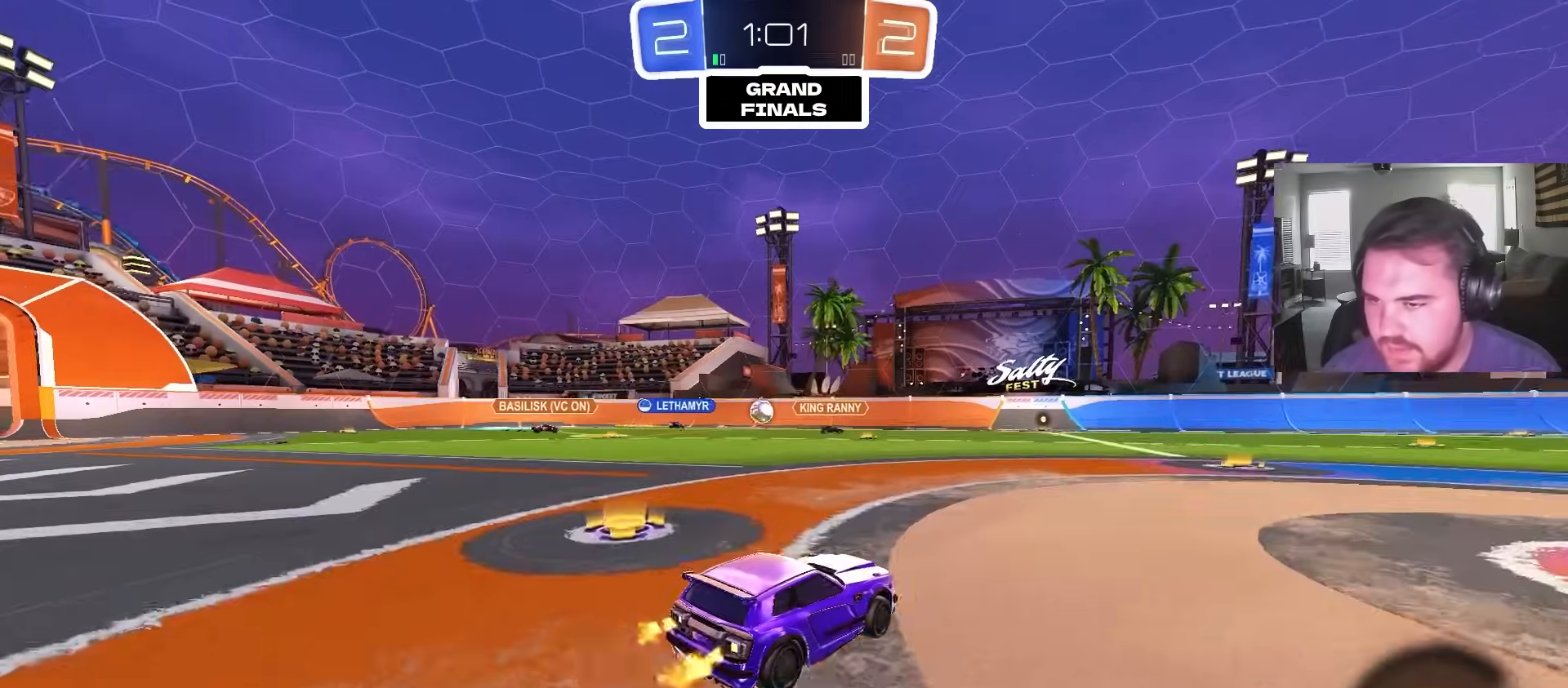
{"dt_ms": 500, "buttons": ["R2"], "left_stick": "up-right", "right_stick": "center", "events": [[150, "L1", "up"], [167, "left_stick", "right"], [467, "left_stick", "up-right"]]}
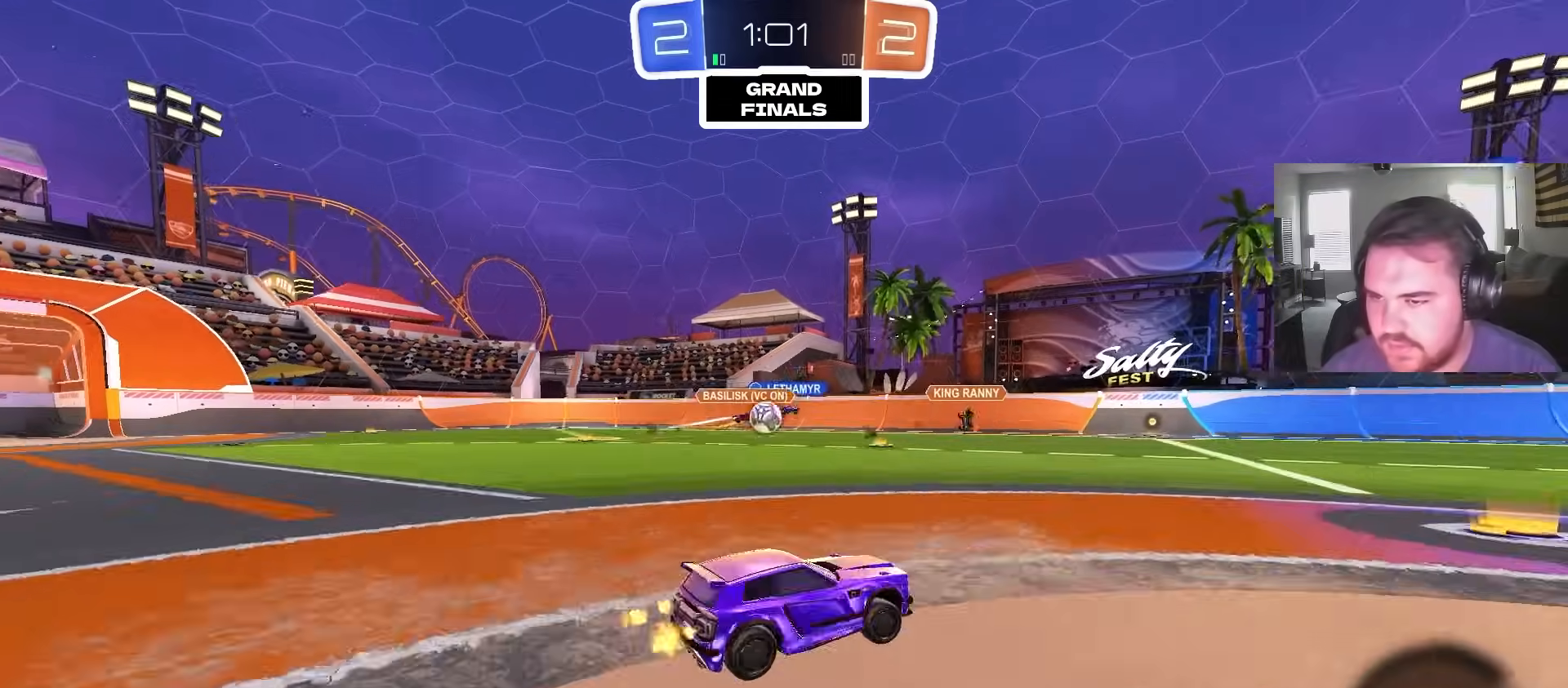
{"dt_ms": 500, "buttons": ["CIRCLE", "R2"], "left_stick": "up-right", "right_stick": "center", "events": [[150, "CIRCLE", "down"], [200, "CIRCLE", "up"], [217, "left_stick", "right"], [317, "L1", "down"], [333, "left_stick", "up-right"], [417, "CIRCLE", "down"], [433, "L1", "up"]]}
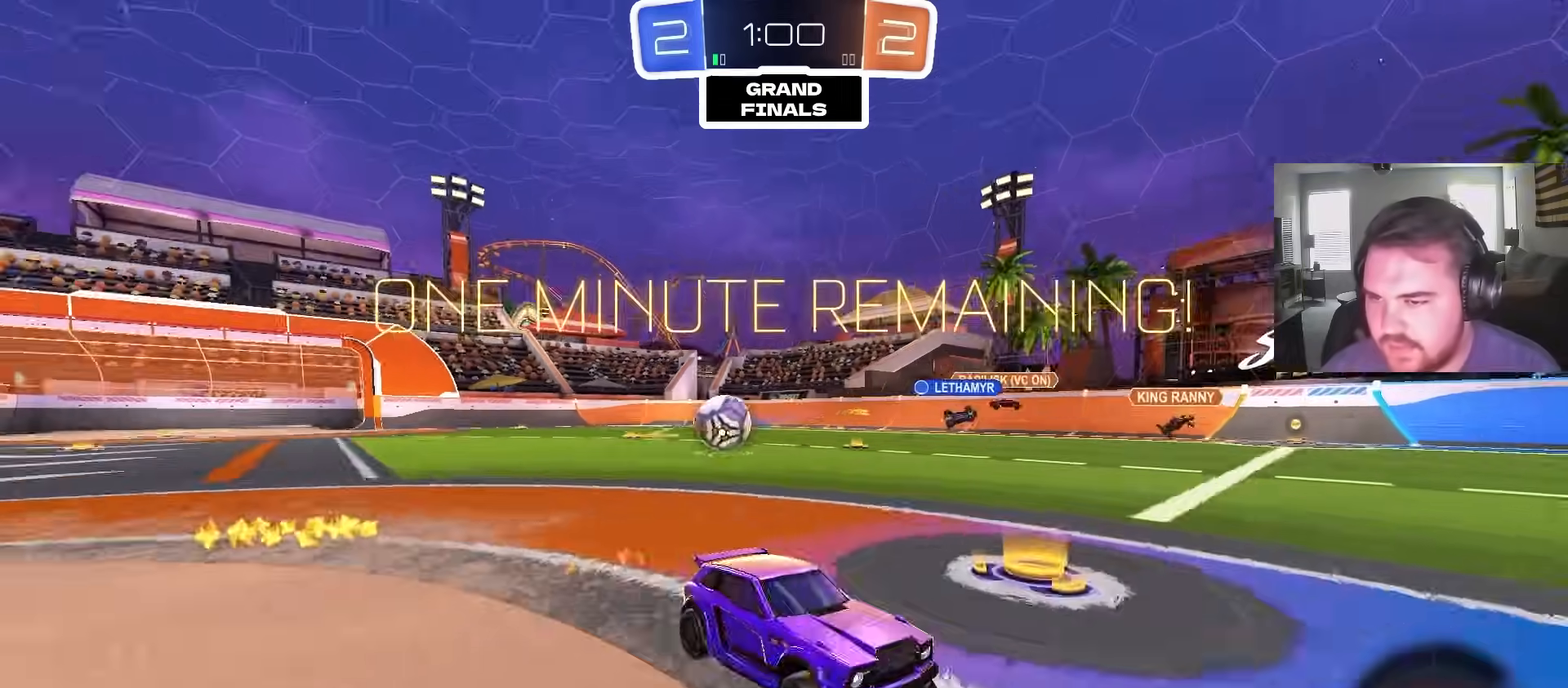
{"dt_ms": 500, "buttons": ["CIRCLE", "R2"], "left_stick": "up-right", "right_stick": "center", "events": [[50, "CIRCLE", "up"], [417, "CIRCLE", "down"]]}
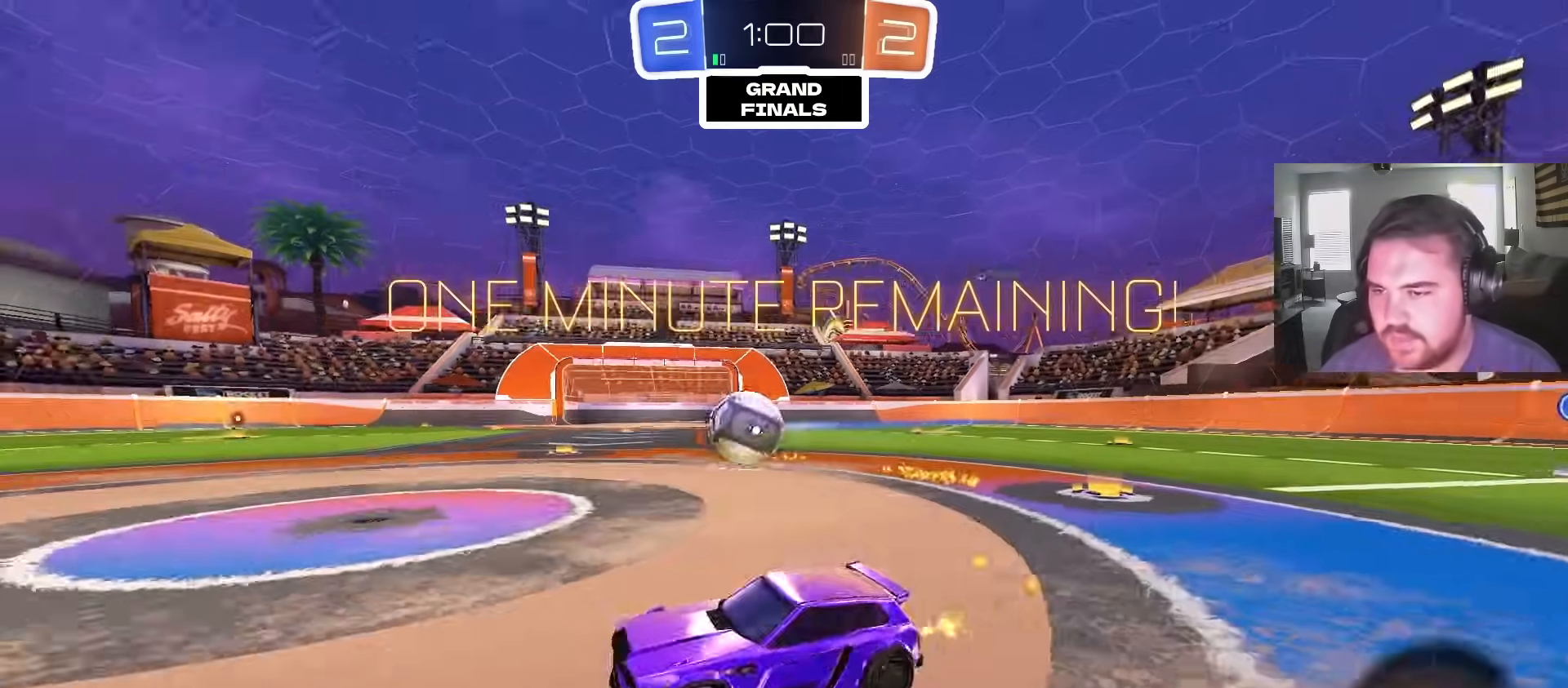
{"dt_ms": 500, "buttons": ["CROSS", "L1"], "left_stick": "down-left", "right_stick": "center", "events": [[283, "CIRCLE", "up"], [317, "CROSS", "down"], [367, "R2", "up"], [383, "left_stick", "up-left"], [400, "L1", "down"], [417, "CROSS", "up"], [467, "CROSS", "down"], [500, "left_stick", "down-left"]]}
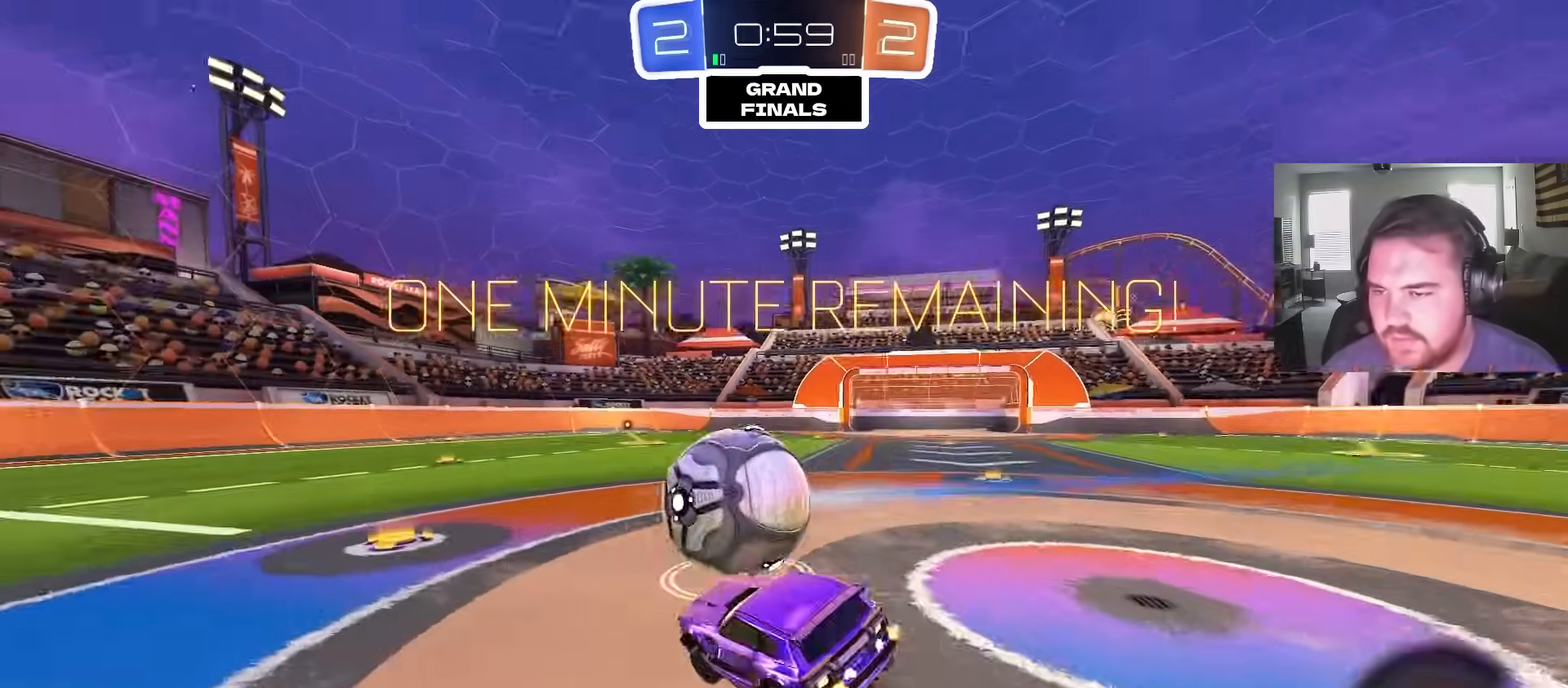
{"dt_ms": 500, "buttons": ["CIRCLE", "L1", "R2"], "left_stick": "left", "right_stick": "center", "events": [[100, "CIRCLE", "down"], [117, "CROSS", "up"], [300, "left_stick", "center"], [333, "TRIANGLE", "down"], [400, "left_stick", "left"], [483, "R2", "down"], [483, "TRIANGLE", "up"]]}
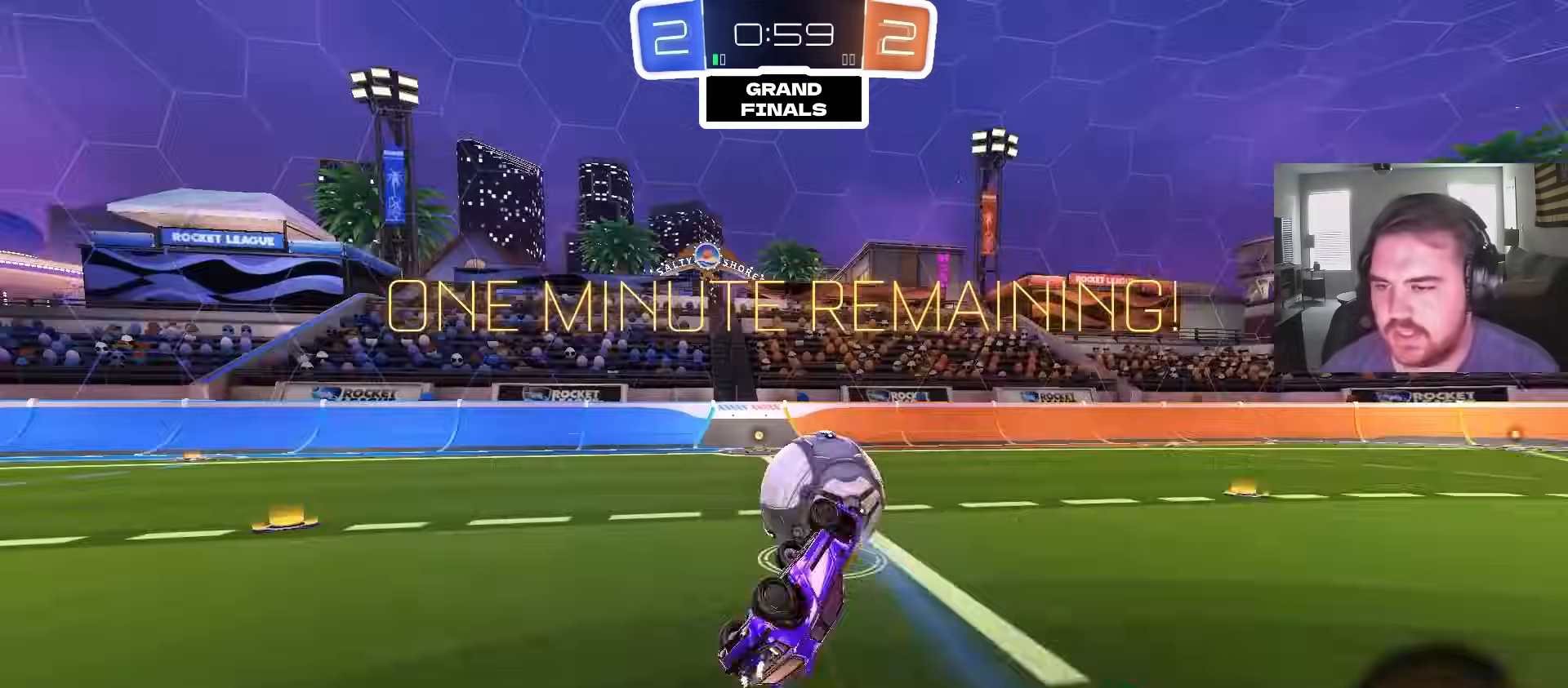
{"dt_ms": 500, "buttons": ["TRIANGLE", "R2"], "left_stick": "center", "right_stick": "center", "events": [[100, "R2", "up"], [133, "CIRCLE", "up"], [133, "L1", "up"], [200, "left_stick", "center"], [400, "R2", "down"], [500, "TRIANGLE", "down"]]}
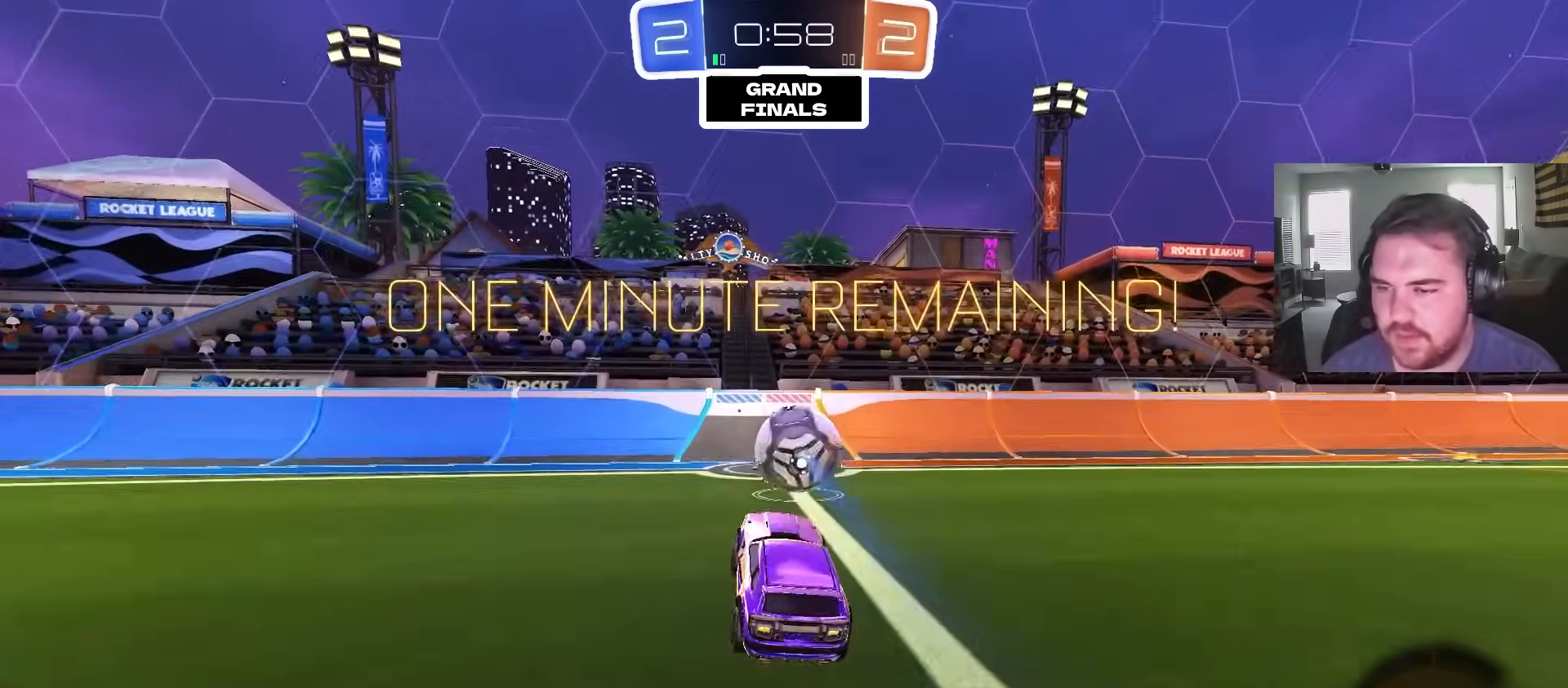
{"dt_ms": 500, "buttons": ["R2"], "left_stick": "center", "right_stick": "center", "events": [[117, "TRIANGLE", "up"], [267, "left_stick", "left"], [450, "left_stick", "center"]]}
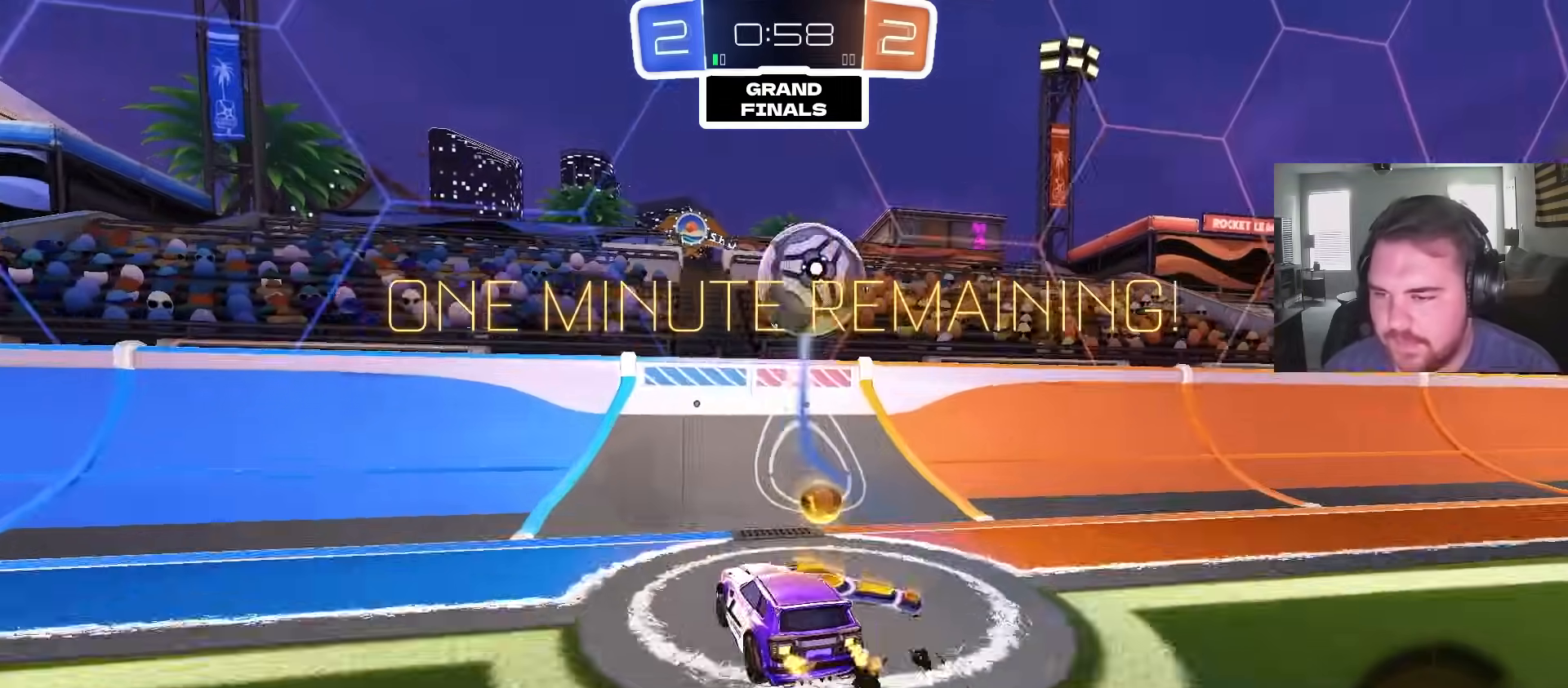
{"dt_ms": 500, "buttons": ["CIRCLE", "R2"], "left_stick": "up-right", "right_stick": "center", "events": [[333, "CIRCLE", "down"], [333, "left_stick", "up-right"]]}
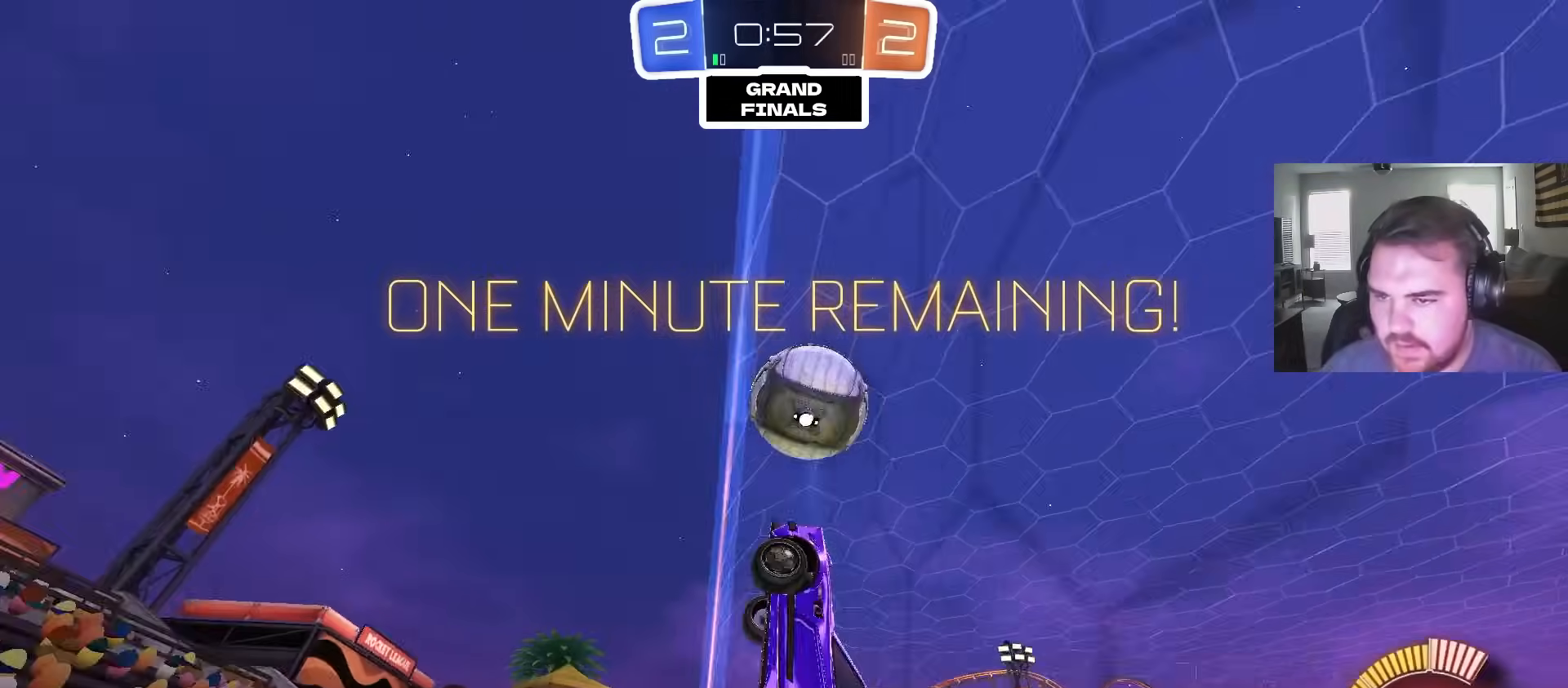
{"dt_ms": 500, "buttons": ["R2"], "left_stick": "up-right", "right_stick": "center", "events": [[17, "CIRCLE", "up"], [67, "left_stick", "center"], [417, "left_stick", "up-right"]]}
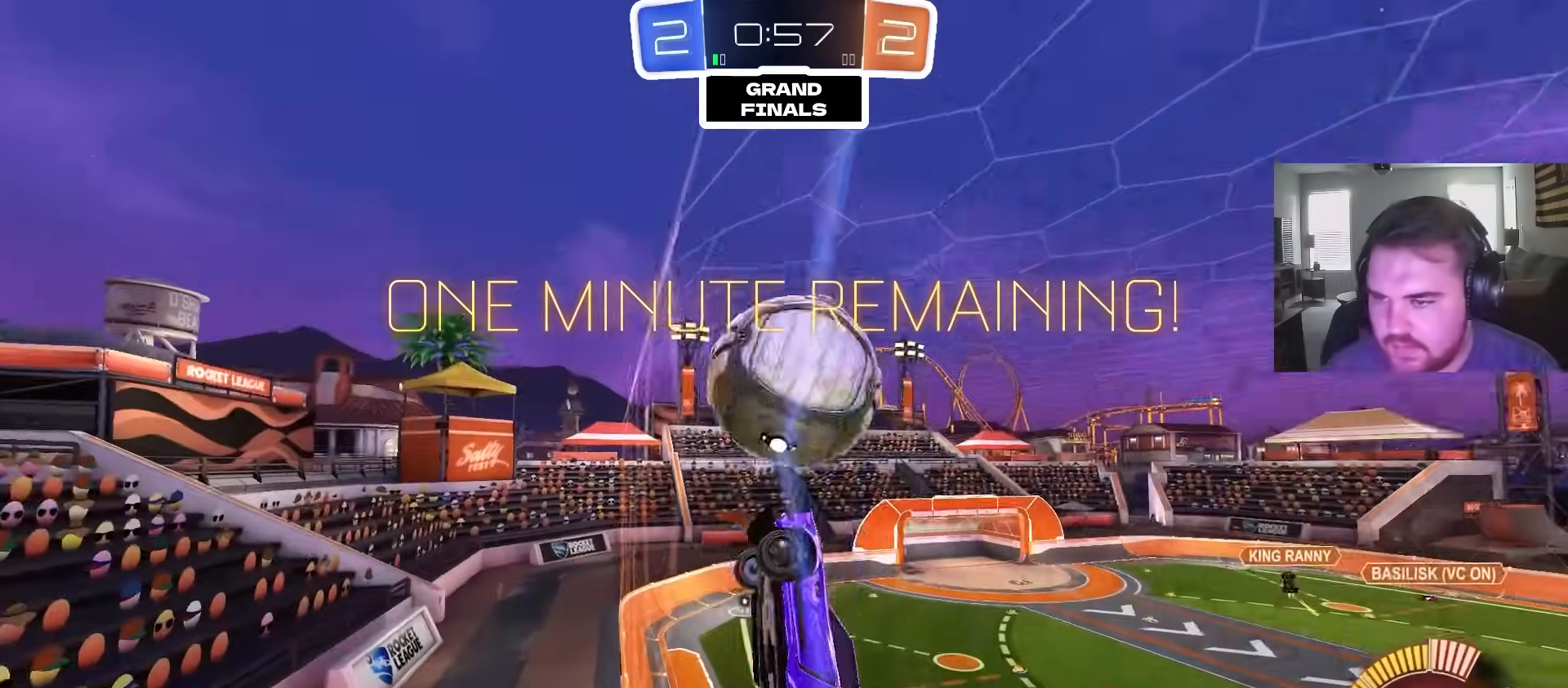
{"dt_ms": 500, "buttons": ["CIRCLE", "R2"], "left_stick": "center", "right_stick": "center", "events": [[183, "left_stick", "center"], [250, "left_stick", "left"], [267, "CIRCLE", "down"], [417, "left_stick", "right"], [467, "left_stick", "center"]]}
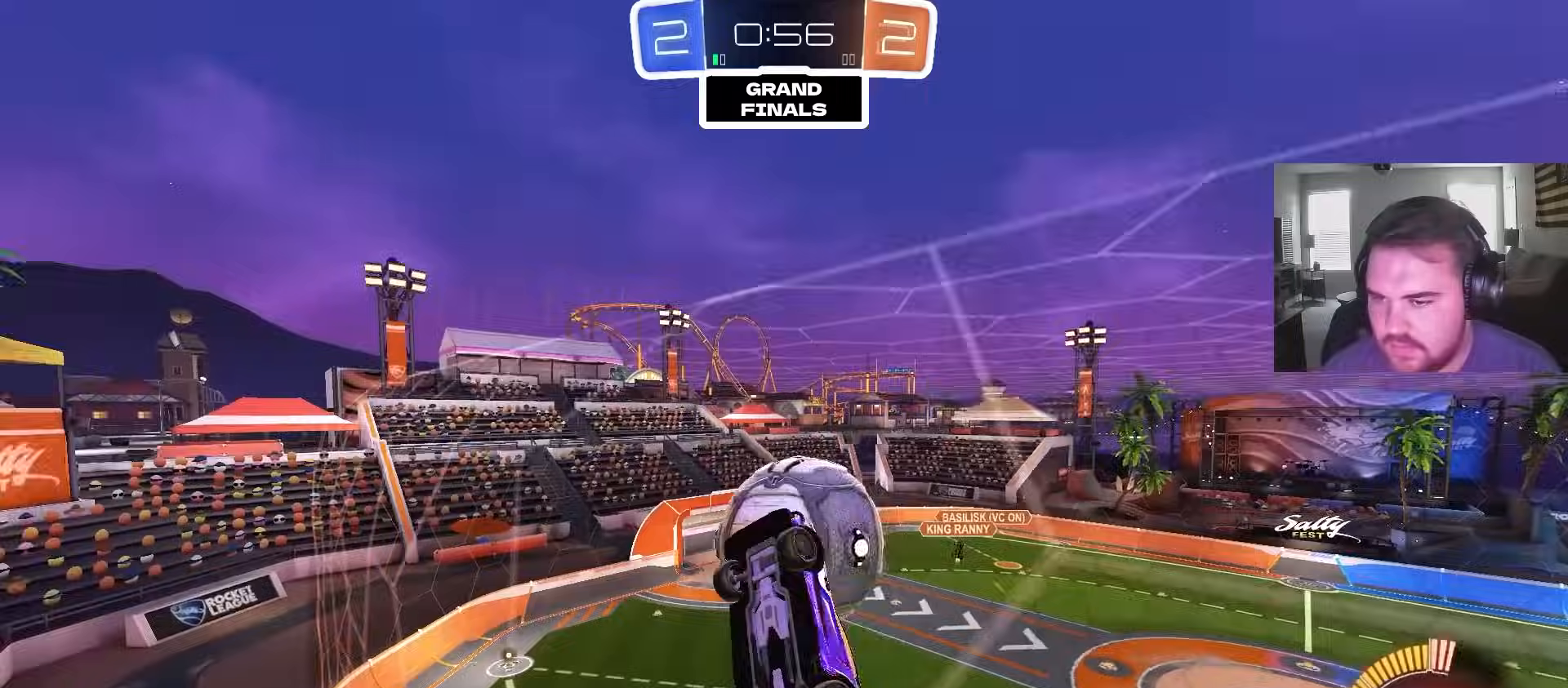
{"dt_ms": 500, "buttons": ["R2"], "left_stick": "up-right", "right_stick": "center", "events": [[117, "left_stick", "right"], [217, "left_stick", "center"], [350, "CIRCLE", "up"], [383, "left_stick", "up-right"]]}
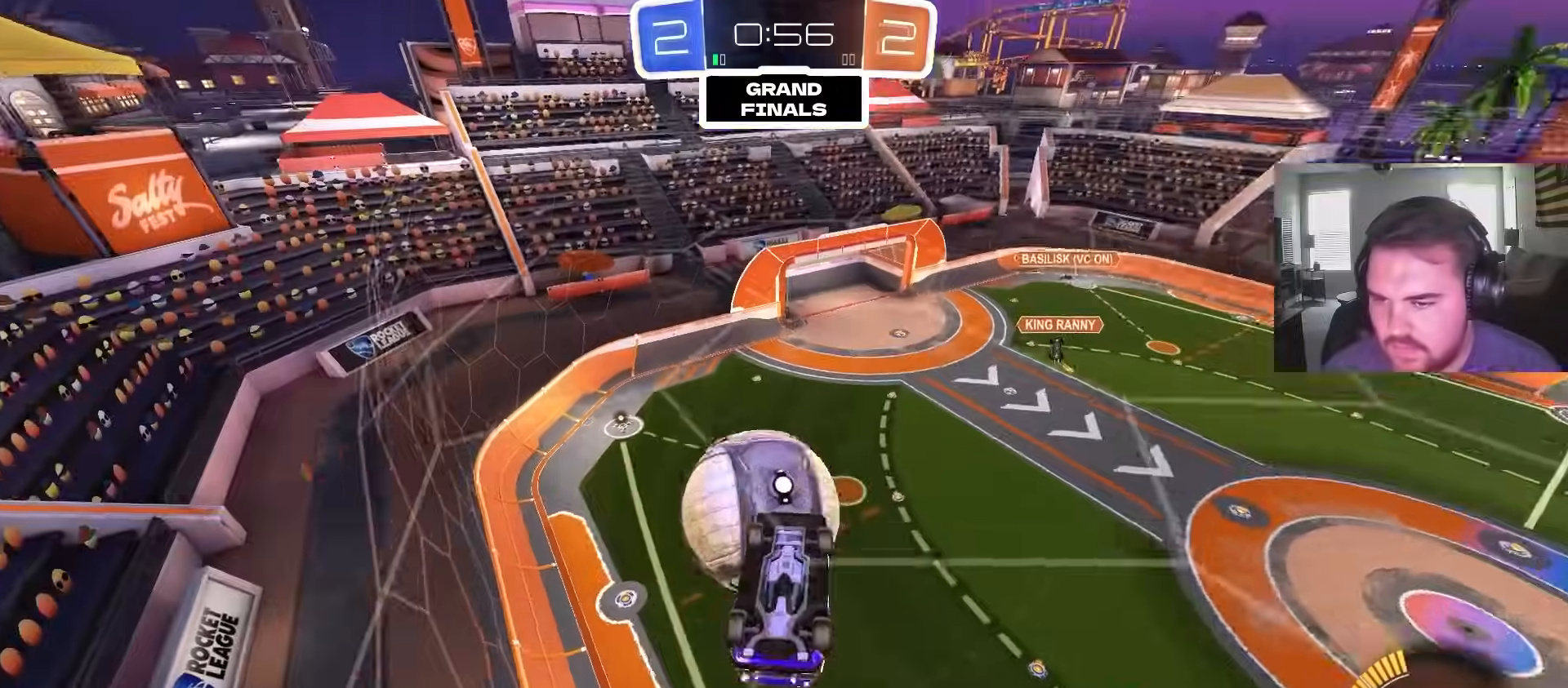
{"dt_ms": 500, "buttons": ["CIRCLE"], "left_stick": "left", "right_stick": "center", "events": [[33, "CROSS", "down"], [67, "left_stick", "right"], [150, "CIRCLE", "down"], [167, "CROSS", "up"], [167, "left_stick", "center"], [250, "left_stick", "up-left"], [383, "R2", "up"], [433, "left_stick", "left"]]}
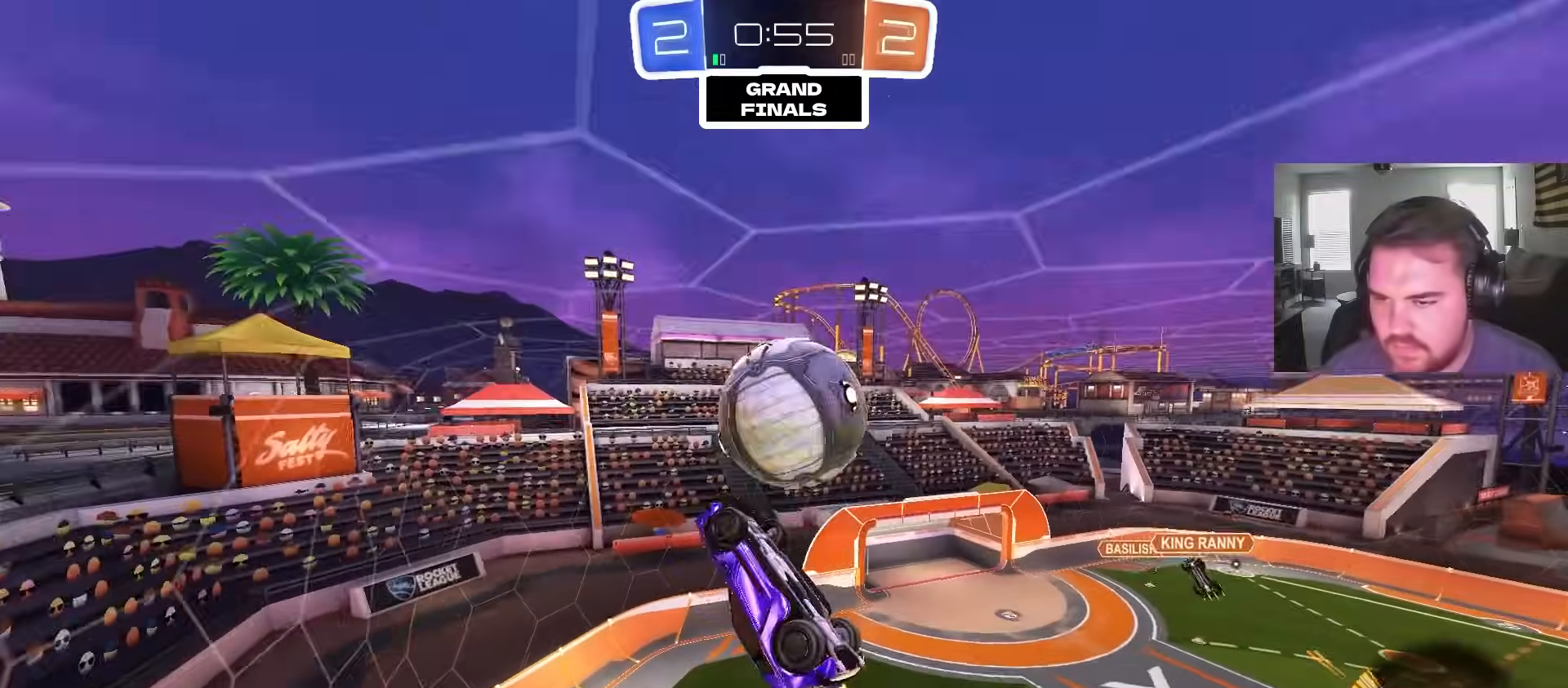
{"dt_ms": 500, "buttons": ["L1"], "left_stick": "left", "right_stick": "center", "events": [[283, "CIRCLE", "up"], [433, "L1", "down"]]}
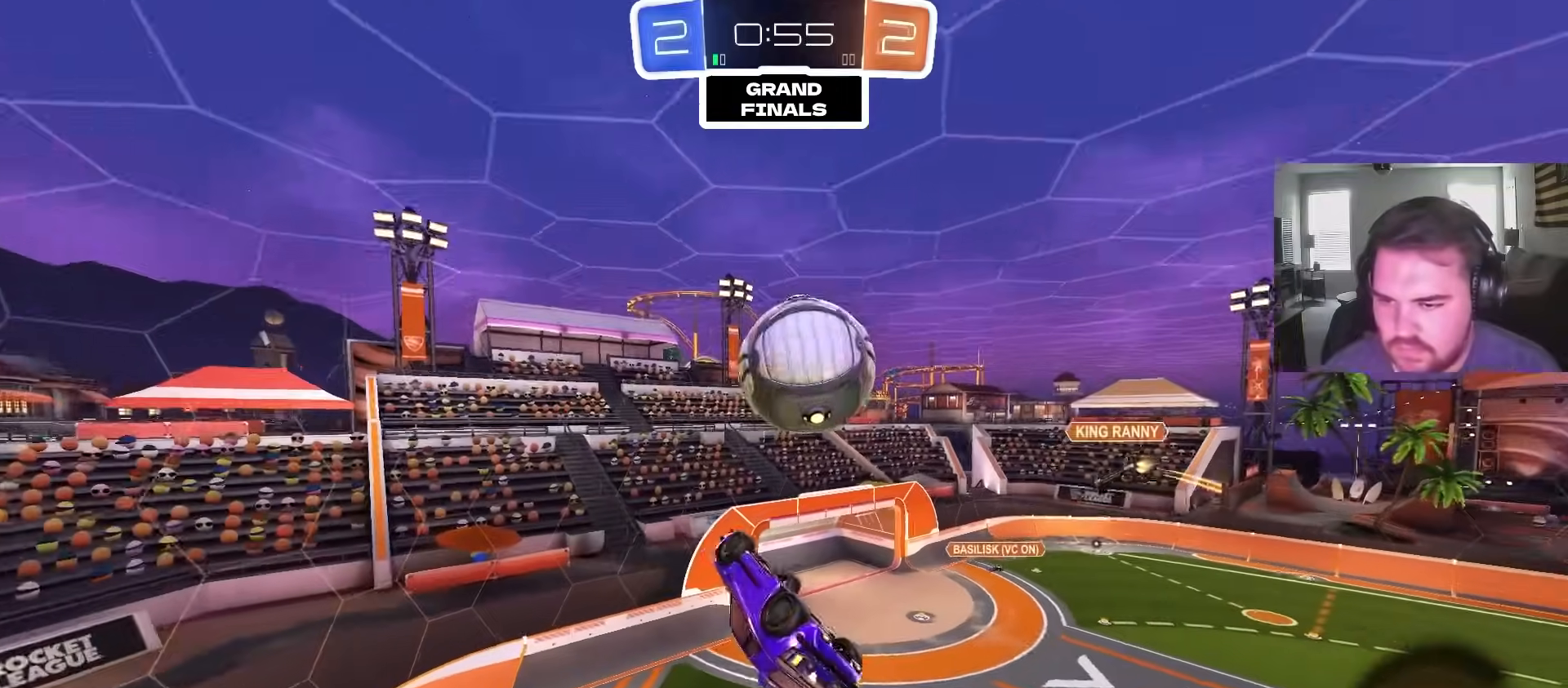
{"dt_ms": 500, "buttons": ["CIRCLE", "L1"], "left_stick": "left", "right_stick": "center", "events": [[100, "CIRCLE", "down"], [150, "L1", "up"], [150, "left_stick", "center"], [217, "CROSS", "down"], [317, "left_stick", "left"], [350, "CROSS", "up"], [350, "L1", "down"]]}
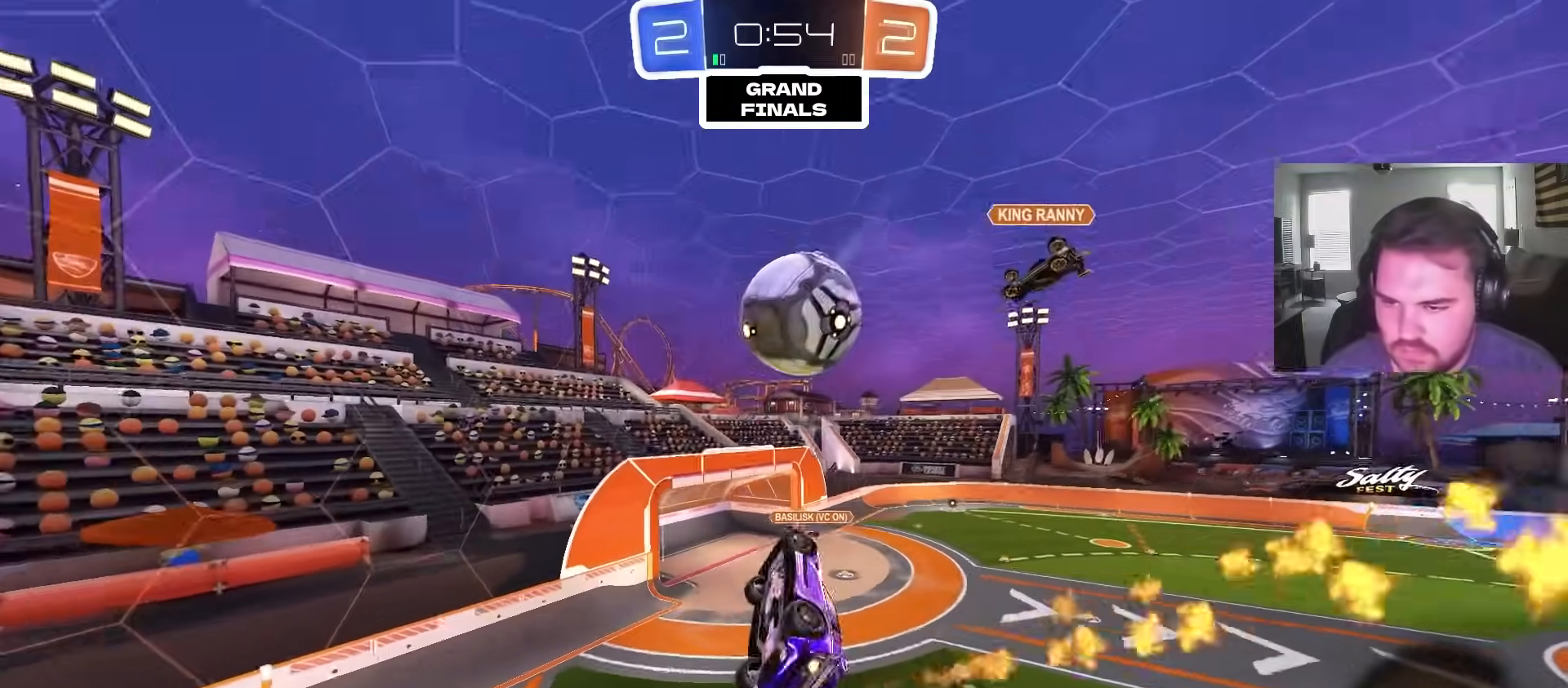
{"dt_ms": 500, "buttons": ["CIRCLE", "R2"], "left_stick": "up-right", "right_stick": "center", "events": [[50, "CIRCLE", "up"], [67, "left_stick", "up-left"], [217, "left_stick", "center"], [233, "L1", "up"], [267, "left_stick", "up-right"], [283, "CIRCLE", "down"], [300, "R2", "down"], [350, "left_stick", "center"], [467, "left_stick", "up-right"]]}
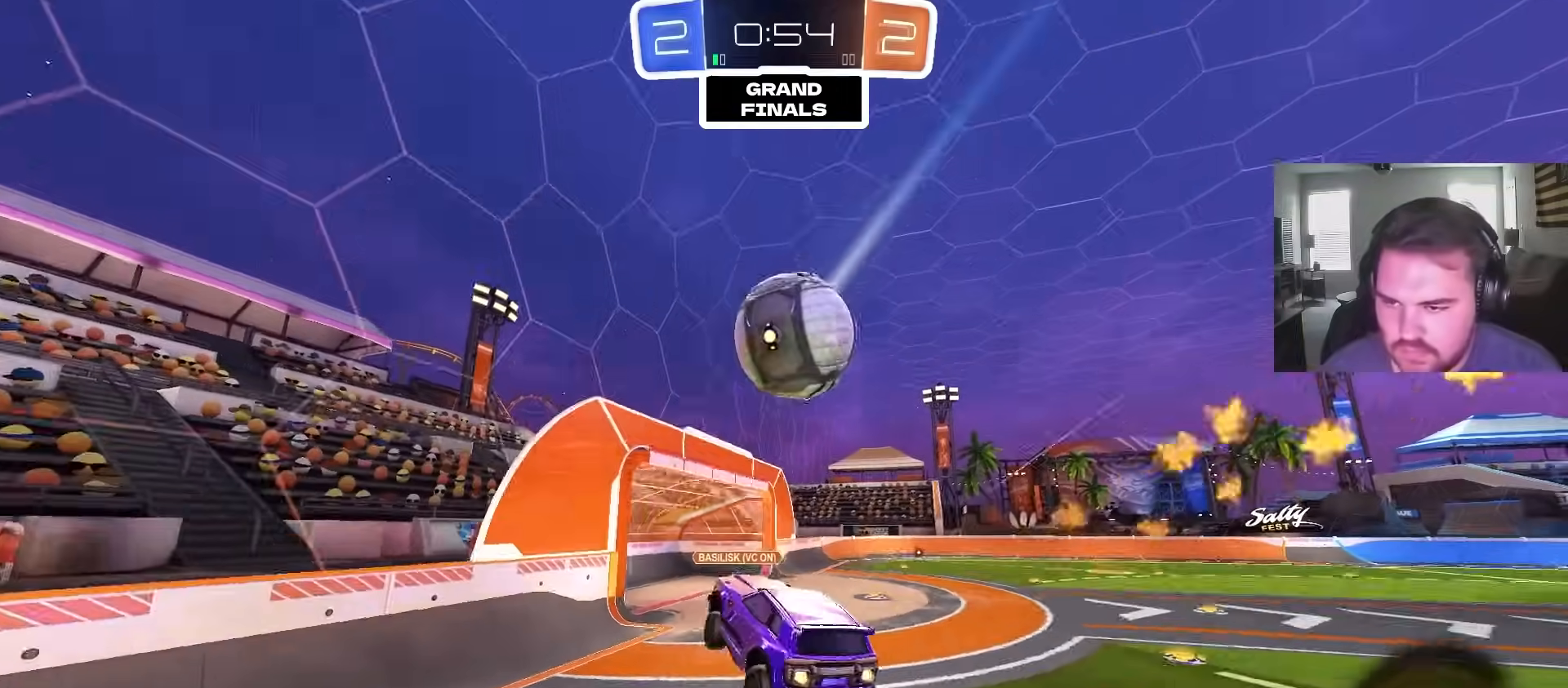
{"dt_ms": 500, "buttons": ["CIRCLE", "TRIANGLE", "R1"], "left_stick": "right", "right_stick": "center", "events": [[50, "left_stick", "center"], [317, "CROSS", "down"], [317, "R2", "up"], [317, "left_stick", "left"], [383, "R1", "down"], [433, "TRIANGLE", "down"], [433, "left_stick", "right"], [450, "CROSS", "up"]]}
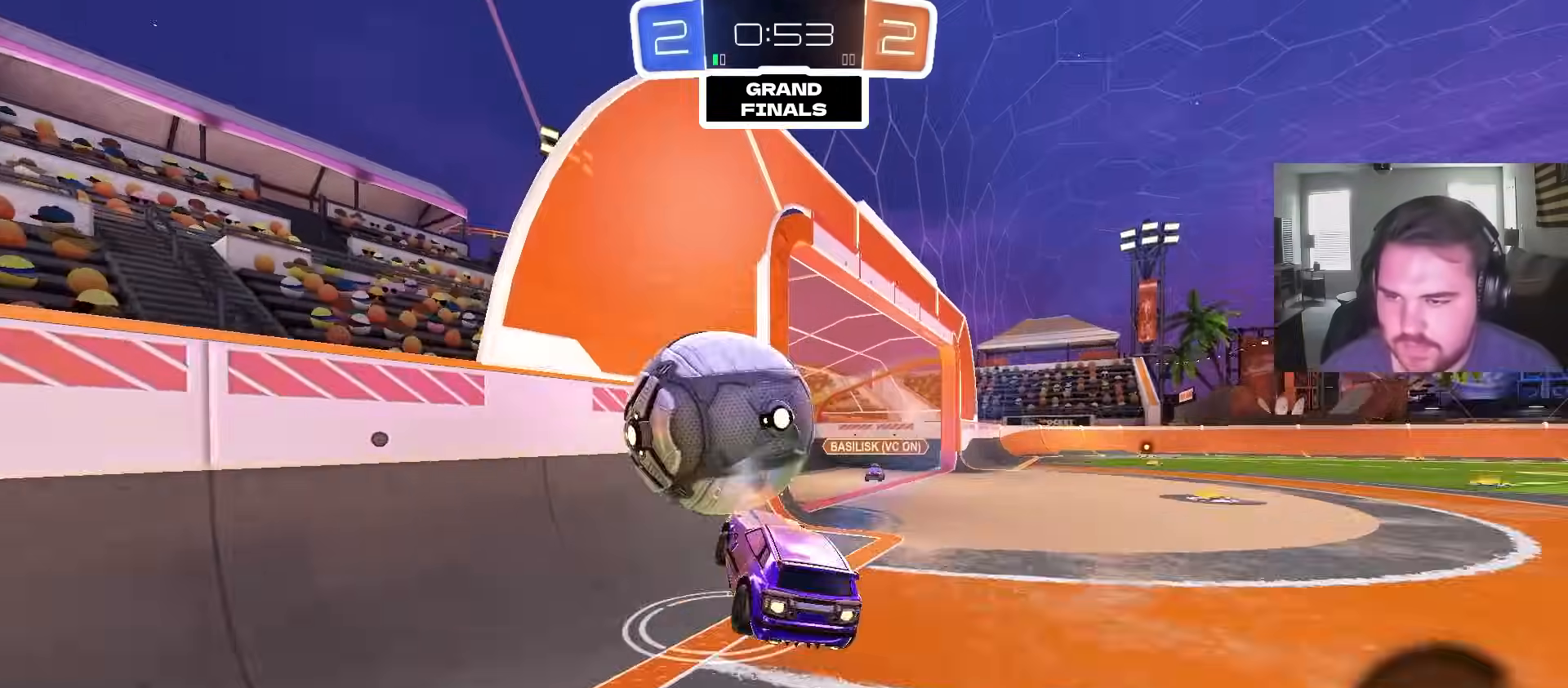
{"dt_ms": 500, "buttons": ["CROSS", "L1"], "left_stick": "up-right", "right_stick": "center", "events": [[50, "TRIANGLE", "up"], [83, "CIRCLE", "up"], [100, "left_stick", "down-right"], [183, "R1", "up"], [350, "L1", "down"], [367, "left_stick", "up-right"], [417, "CROSS", "down"]]}
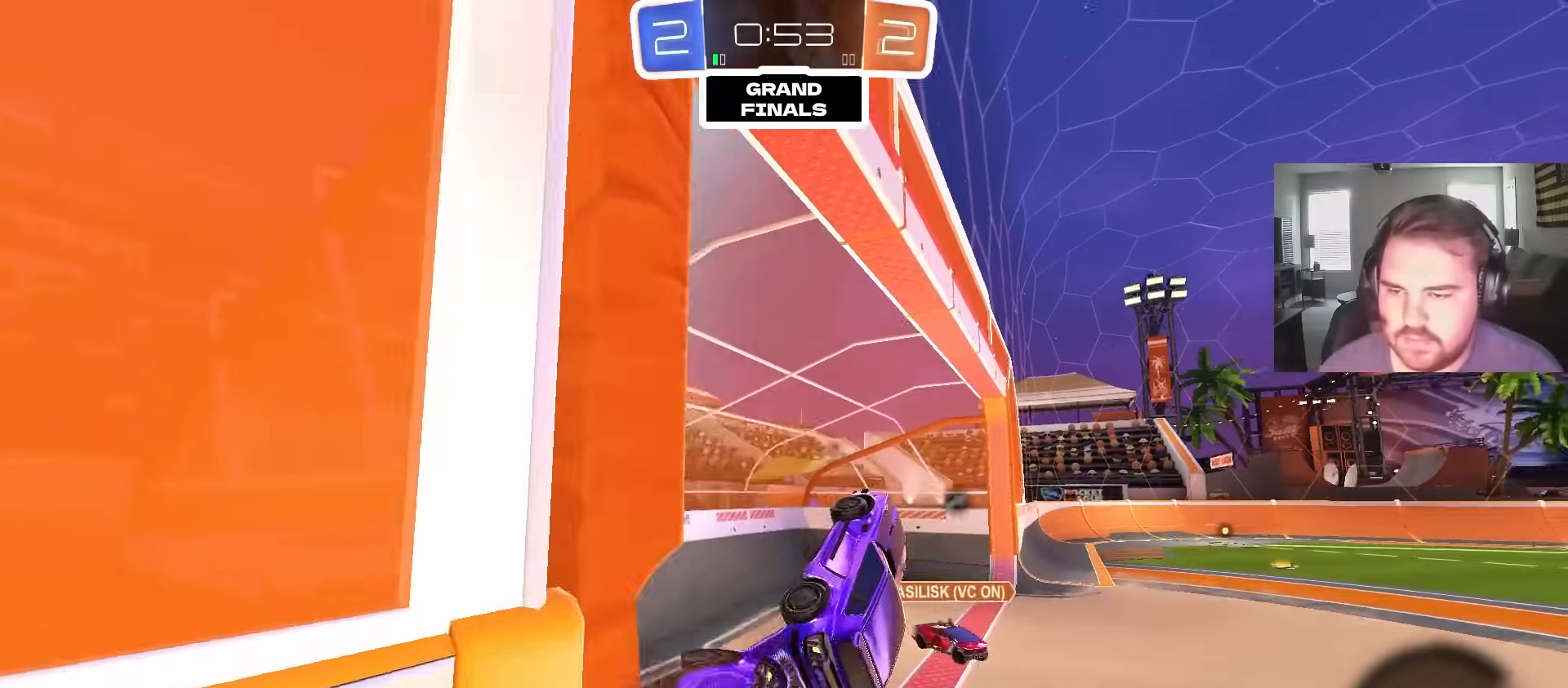
{"dt_ms": 500, "buttons": ["TRIANGLE"], "left_stick": "down", "right_stick": "center", "events": [[17, "CROSS", "up"], [33, "CROSS", "down"], [100, "left_stick", "down-right"], [150, "left_stick", "down"], [217, "L1", "up"], [233, "CROSS", "up"], [417, "TRIANGLE", "down"]]}
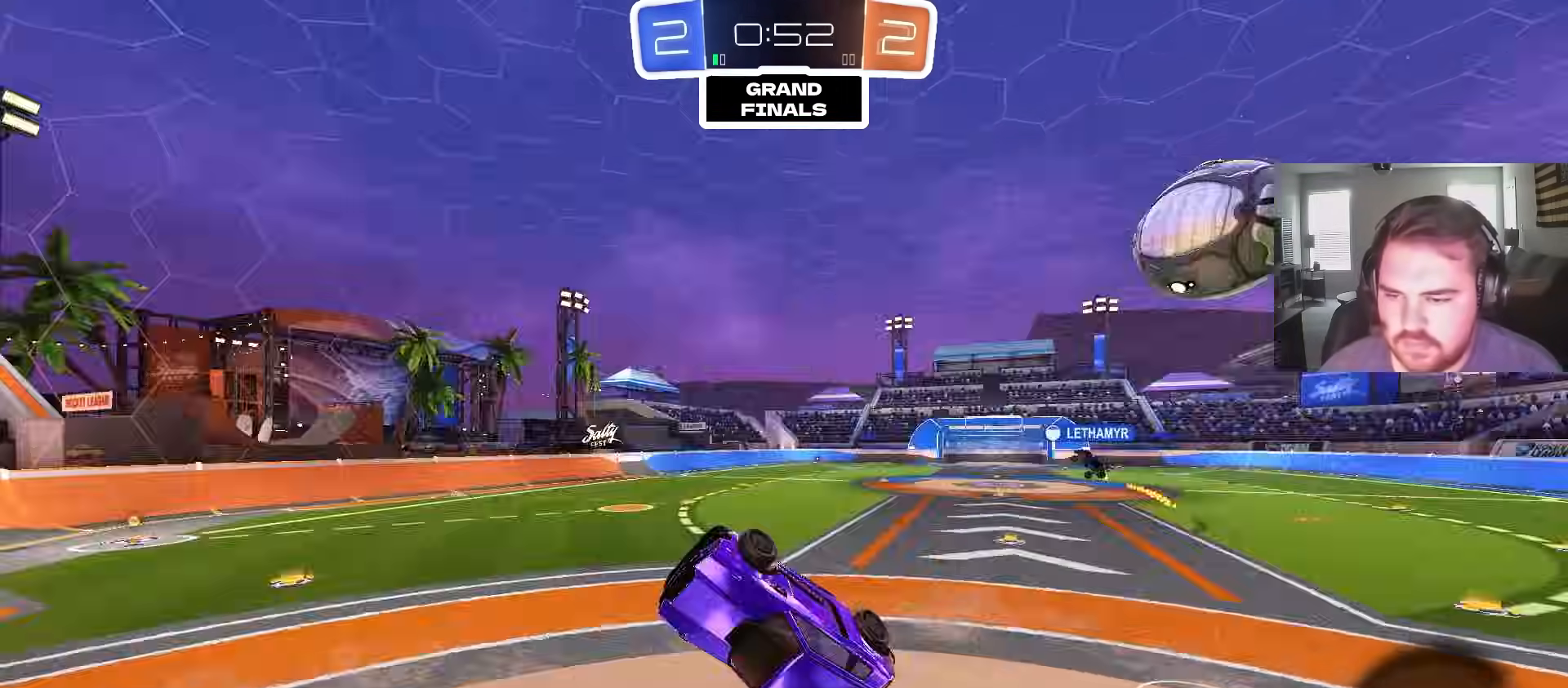
{"dt_ms": 1000, "buttons": ["R2"], "left_stick": "left", "right_stick": "center"}
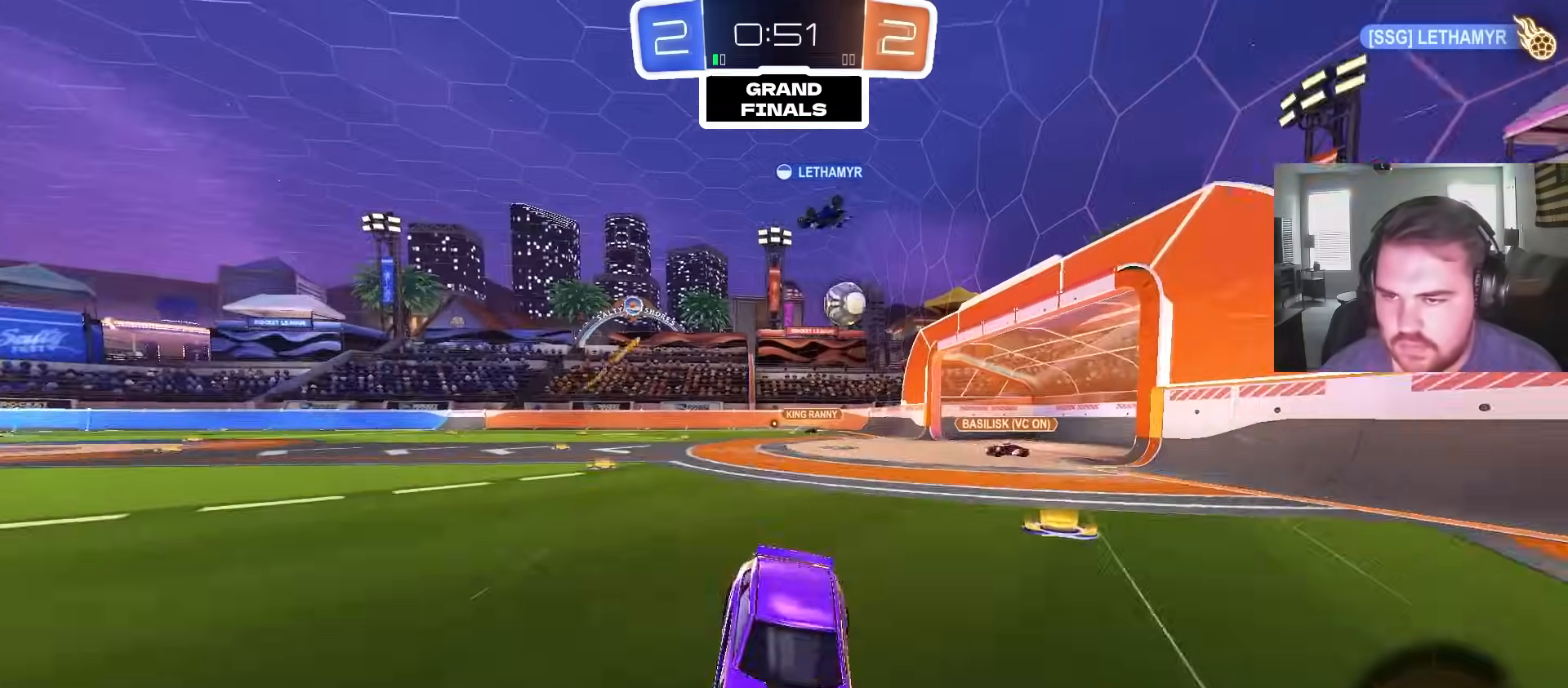
{"dt_ms": 500, "buttons": ["CIRCLE", "L1", "R2"], "left_stick": "right", "right_stick": "center", "events": [[367, "left_stick", "right"], [383, "CIRCLE", "down"], [450, "L1", "down"]]}
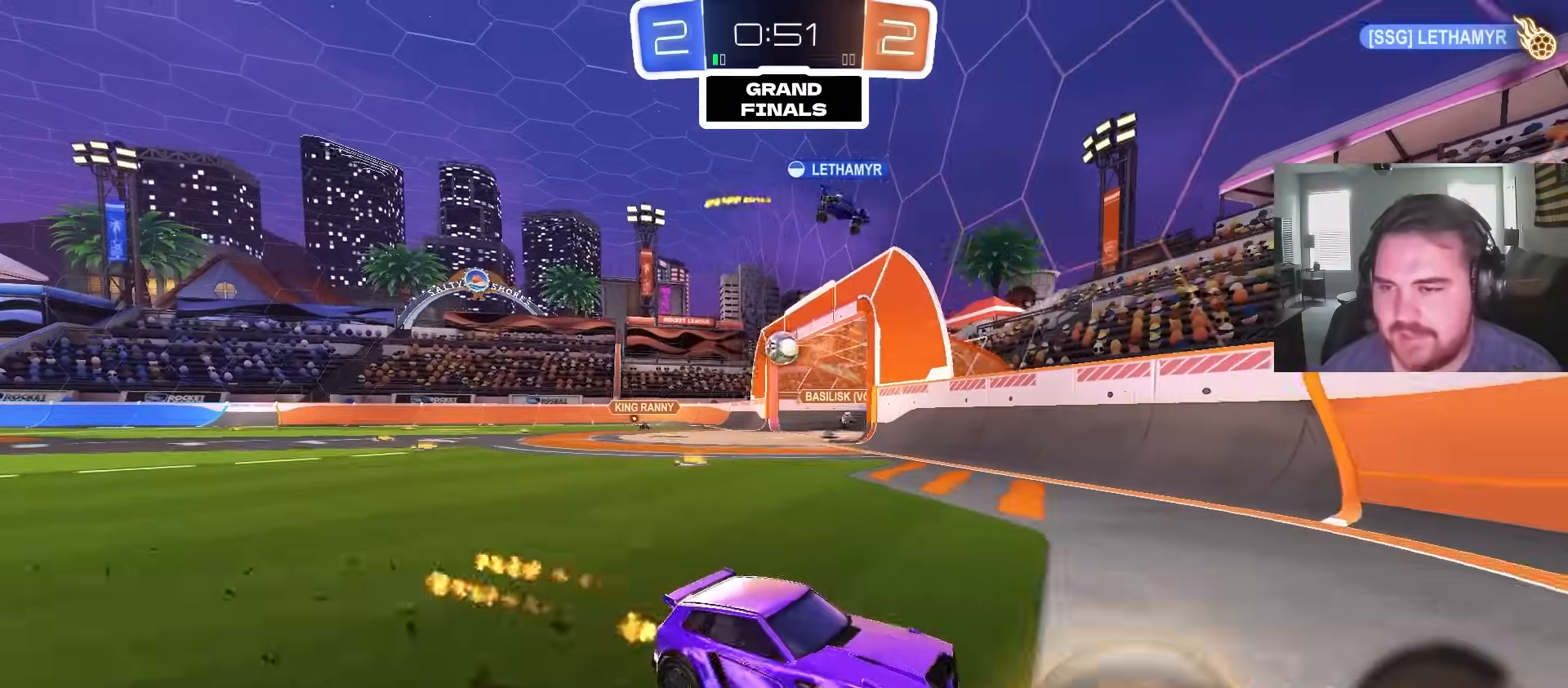
{"dt_ms": 500, "buttons": ["R2"], "left_stick": "up-right", "right_stick": "center", "events": [[67, "left_stick", "up-right"], [100, "L1", "up"], [117, "CIRCLE", "up"], [400, "SQUARE", "down"], [500, "SQUARE", "up"]]}
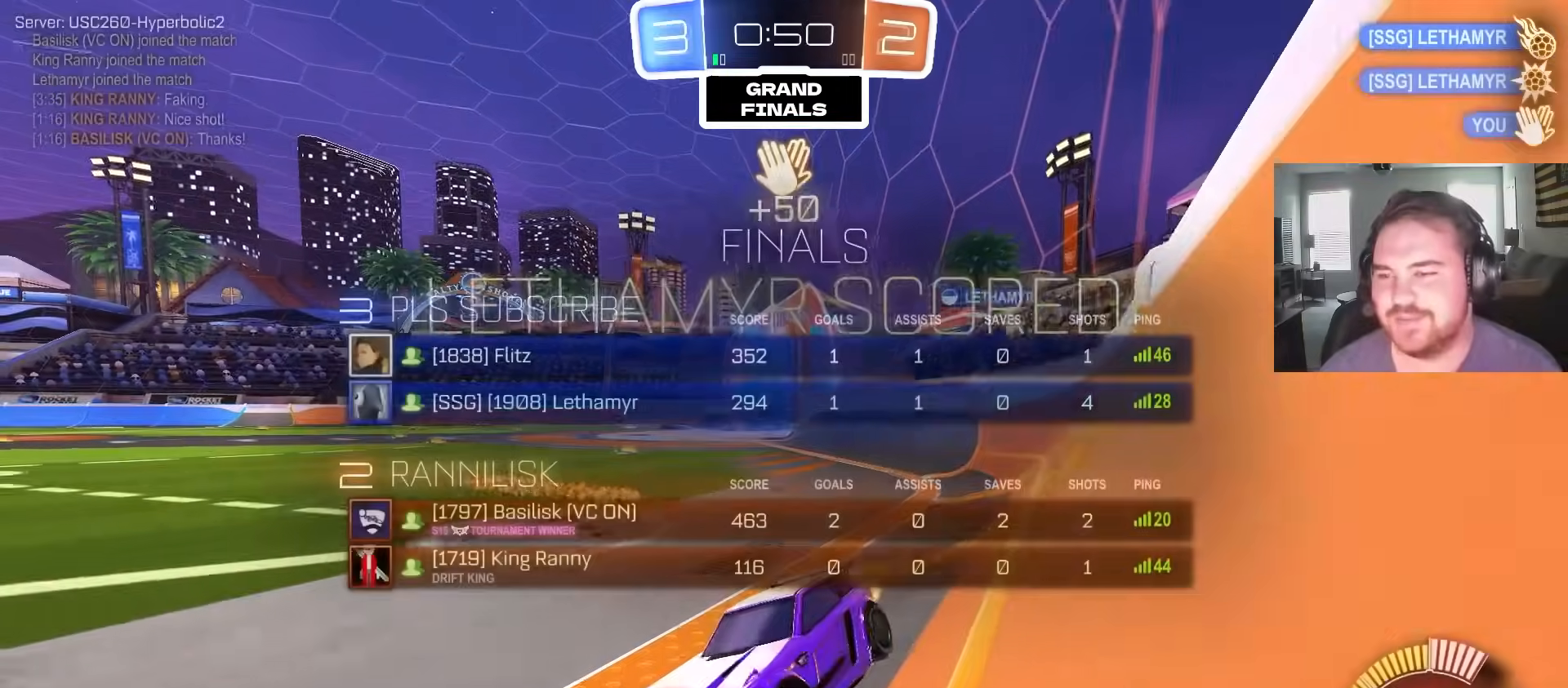
{"dt_ms": 500, "buttons": ["CIRCLE", "R2"], "left_stick": "up-right", "right_stick": "center", "events": [[67, "TRIANGLE", "down"], [233, "left_stick", "center"], [250, "TRIANGLE", "up"], [267, "CIRCLE", "down"], [433, "left_stick", "up-right"]]}
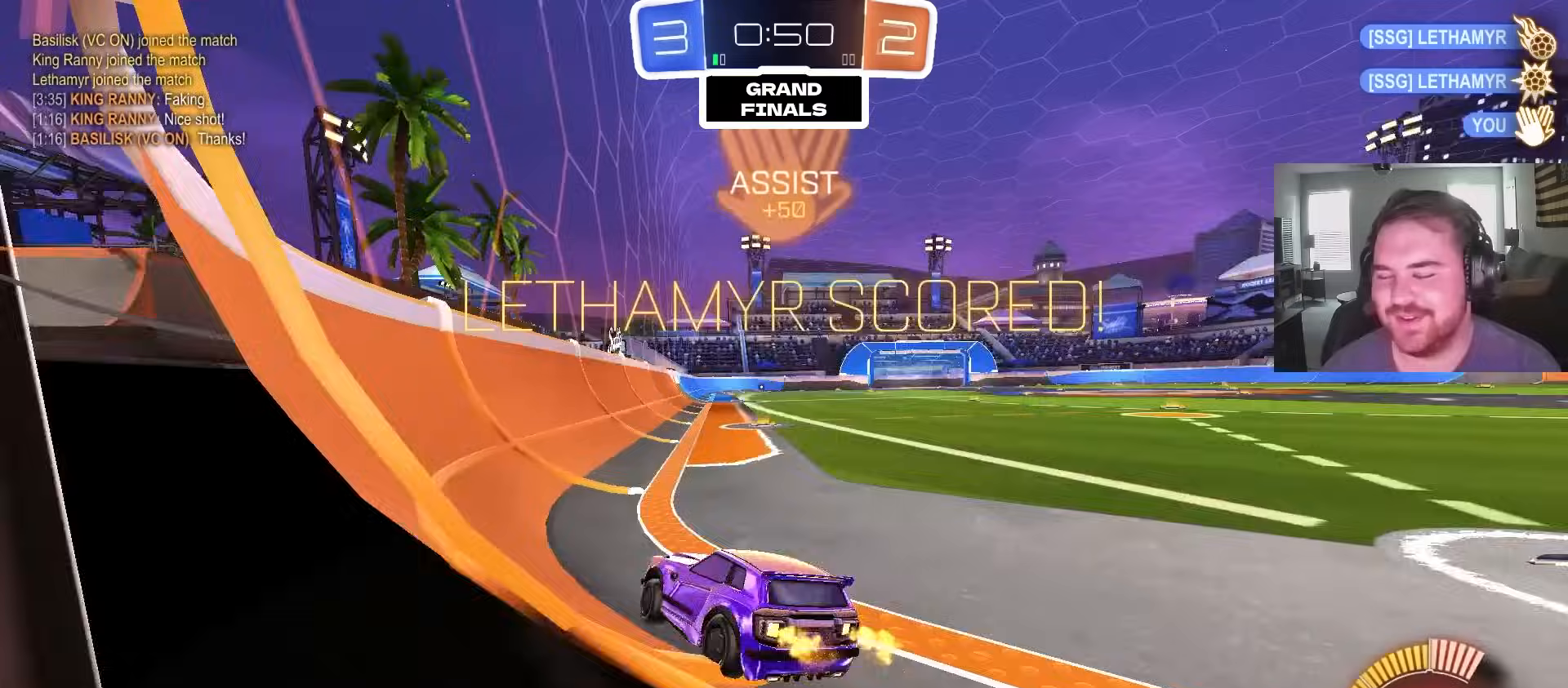
{"dt_ms": 500, "buttons": ["CIRCLE", "L1", "R2"], "left_stick": "down-right", "right_stick": "center", "events": [[50, "left_stick", "center"], [200, "CROSS", "down"], [233, "left_stick", "down"], [300, "L1", "down"], [333, "CROSS", "up"], [417, "left_stick", "down-right"]]}
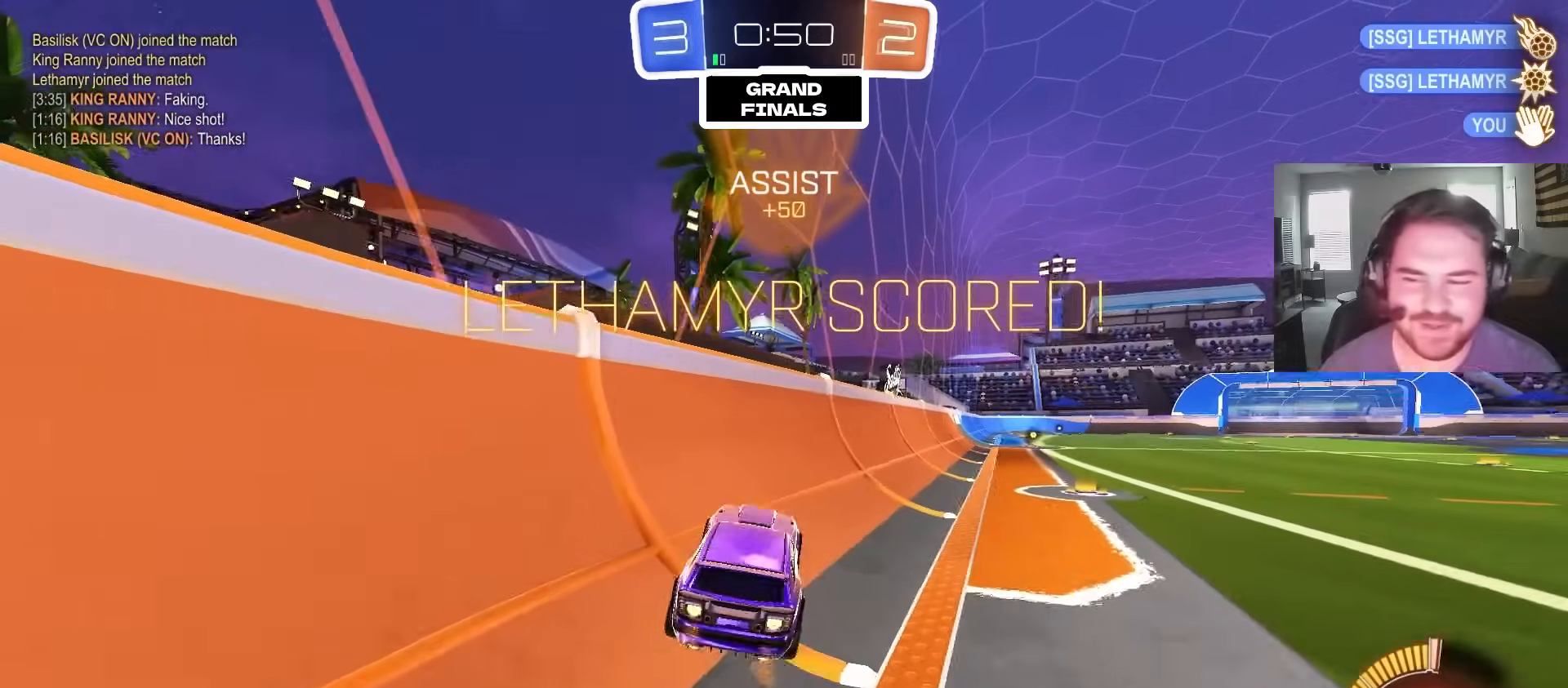
{"dt_ms": 500, "buttons": ["CROSS", "CIRCLE", "R2"], "left_stick": "down", "right_stick": "center", "events": [[83, "left_stick", "up"], [117, "L1", "up"], [133, "CROSS", "down"], [217, "CROSS", "up"], [233, "left_stick", "right"], [283, "CROSS", "down"], [317, "CROSS", "up"], [350, "left_stick", "up"], [417, "CROSS", "down"], [467, "left_stick", "down"]]}
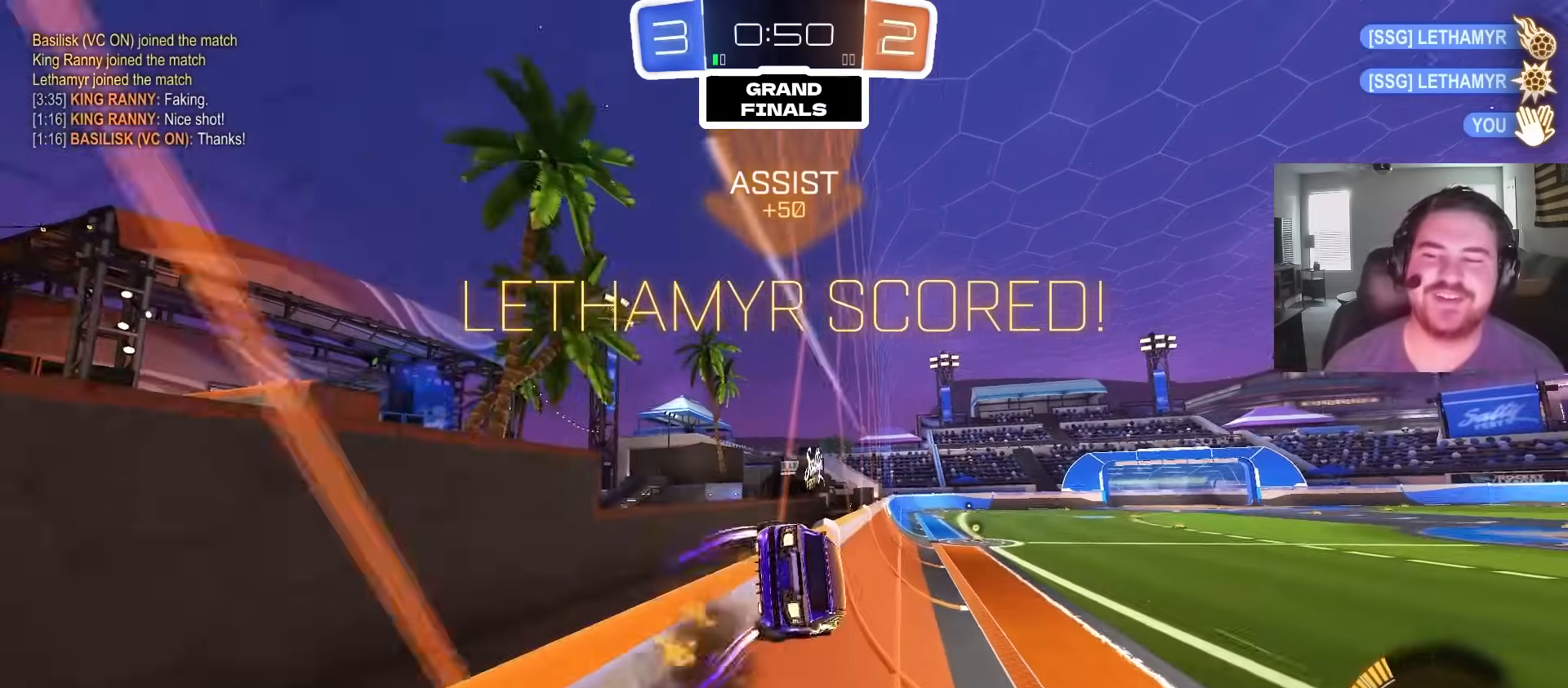
{"dt_ms": 500, "buttons": ["CIRCLE", "R2"], "left_stick": "center", "right_stick": "center", "events": [[67, "CROSS", "up"], [217, "left_stick", "left"], [350, "left_stick", "center"]]}
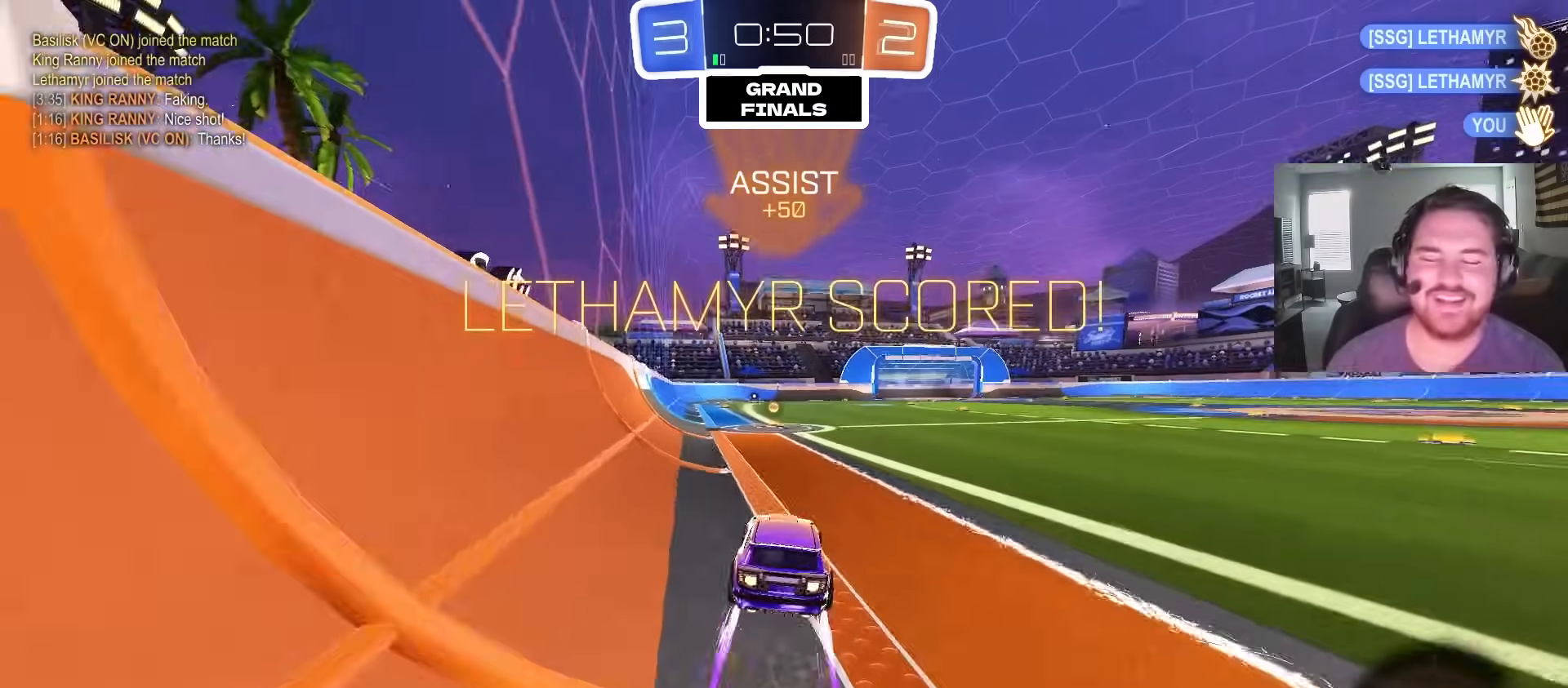
{"dt_ms": 500, "buttons": ["CIRCLE", "L1"], "left_stick": "down", "right_stick": "center", "events": [[100, "left_stick", "right"], [150, "CROSS", "down"], [233, "L1", "down"], [233, "left_stick", "up-left"], [250, "CROSS", "up"], [250, "R2", "up"], [300, "CROSS", "down"], [383, "left_stick", "down"], [483, "CROSS", "up"]]}
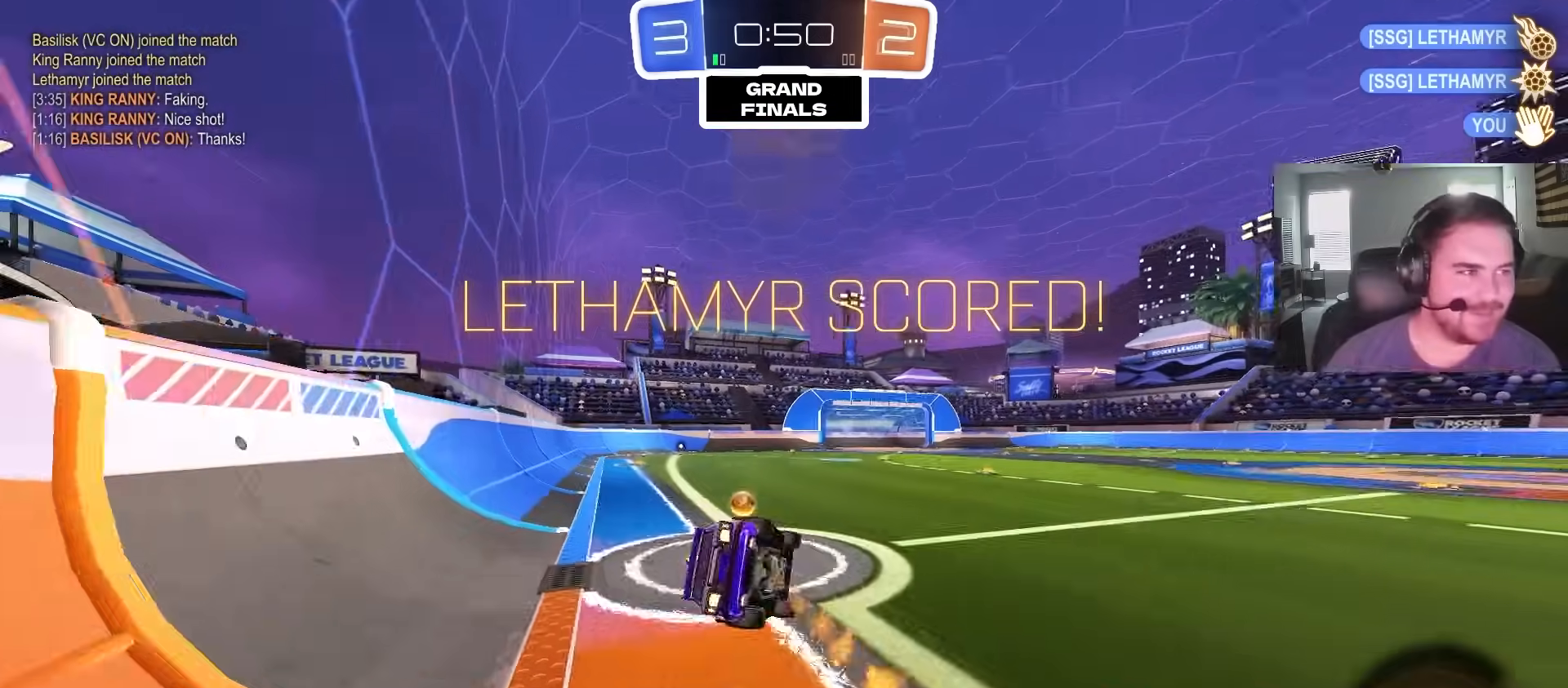
{"dt_ms": 500, "buttons": [], "left_stick": "center", "right_stick": "center", "events": [[17, "CIRCLE", "up"], [67, "left_stick", "down-left"], [433, "L1", "up"], [483, "left_stick", "center"]]}